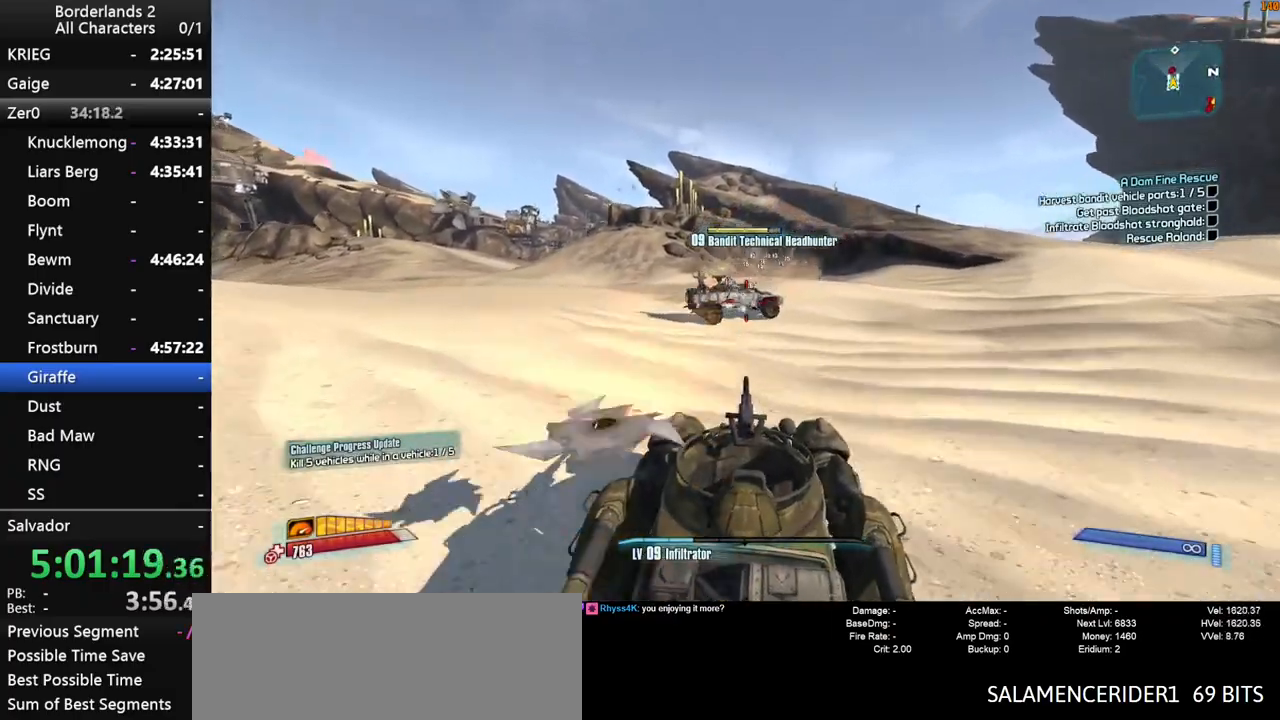
Gameplay with keyboard and mouse; each line is a JSON object with the keys and mouse buttons held at the frame after it. "events" lists presses ("down") and releases ("up") of "1", "2", "3", "4", "a", "b", "c", "ctrl", "d", "down", "e", "end", "escape", "f", "g", "left", "q", "r", "return", "right", "s", "shift", "space", "t", "tab", "up", "v", "w", "x", "y", "z", "mouse_left", "mouse_middle", "mouse_right", "mouse_wheel_up" and "mouse_wheel_down" between this image and that frame as [ms after this image, input, new state], when the widget could be followed in between. "mouse_left", "mouse_middle", "mouse_right", "mouse_wheel_up", "mouse_wheel_down" = the "left", "middle", "right", "wheel_up", "wheel_down" buttons of the "mouse" list. No other keys are recorded. "mouse_move" is the direction in which the mouse moves at that frame (one of eight, or "still"), when it could be read.
{"keys": ["shift", "w"], "mouse": ["left", "right"], "mouse_move": "right", "events": []}
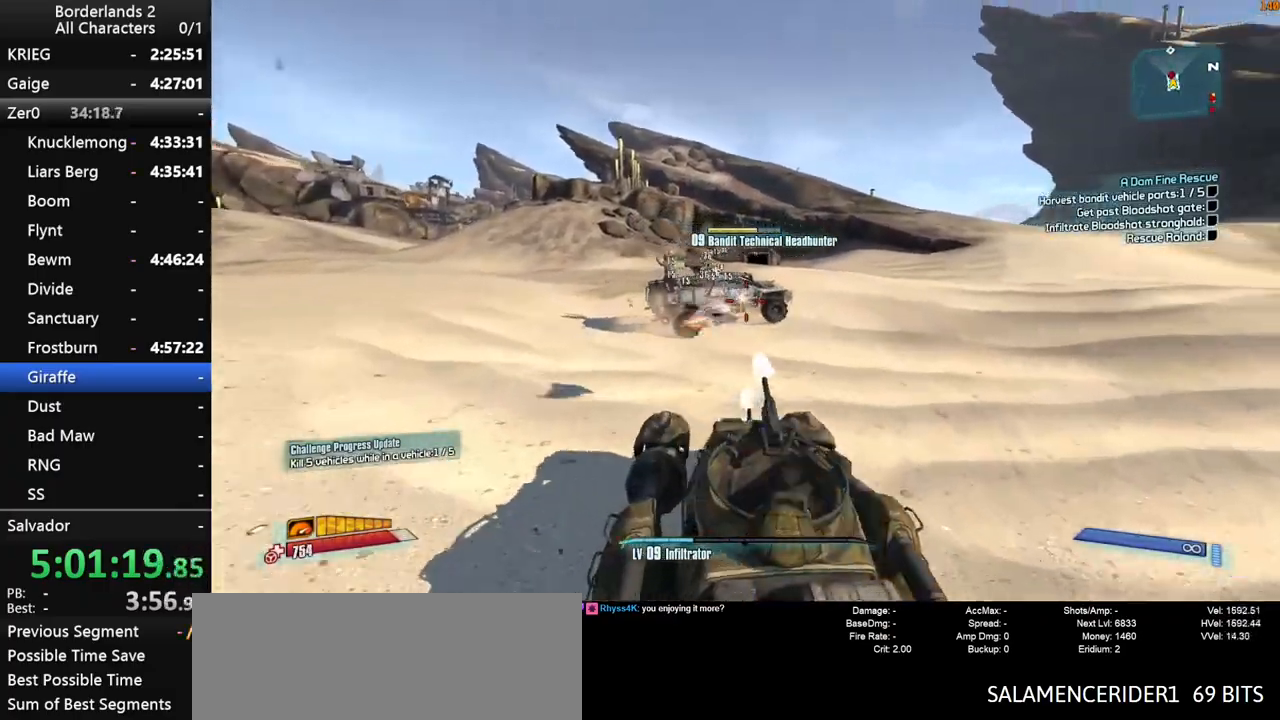
{"keys": ["g", "shift", "w"], "mouse": ["left", "right"], "mouse_move": "up", "events": [[450, "g", "down"]]}
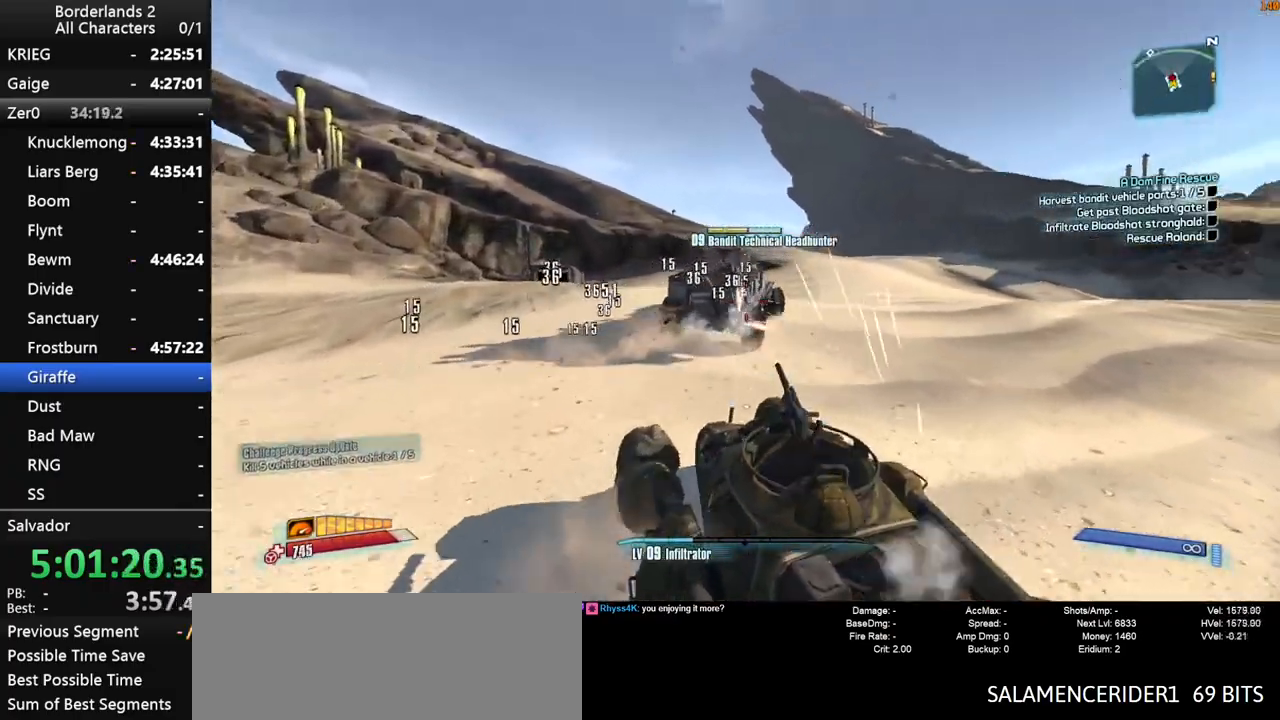
{"keys": ["g", "shift", "w"], "mouse": ["left", "right"], "mouse_move": "left", "events": []}
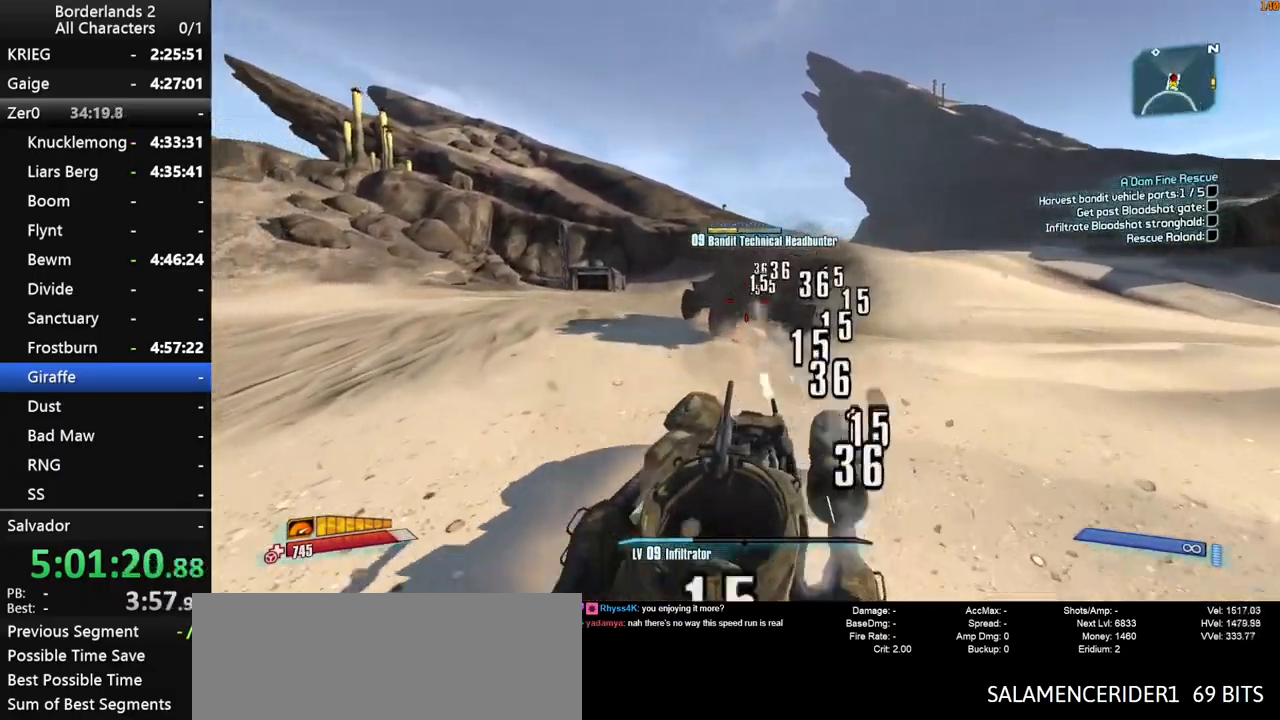
{"keys": ["shift", "w"], "mouse": ["left", "right"], "mouse_move": "still", "events": [[383, "g", "up"]]}
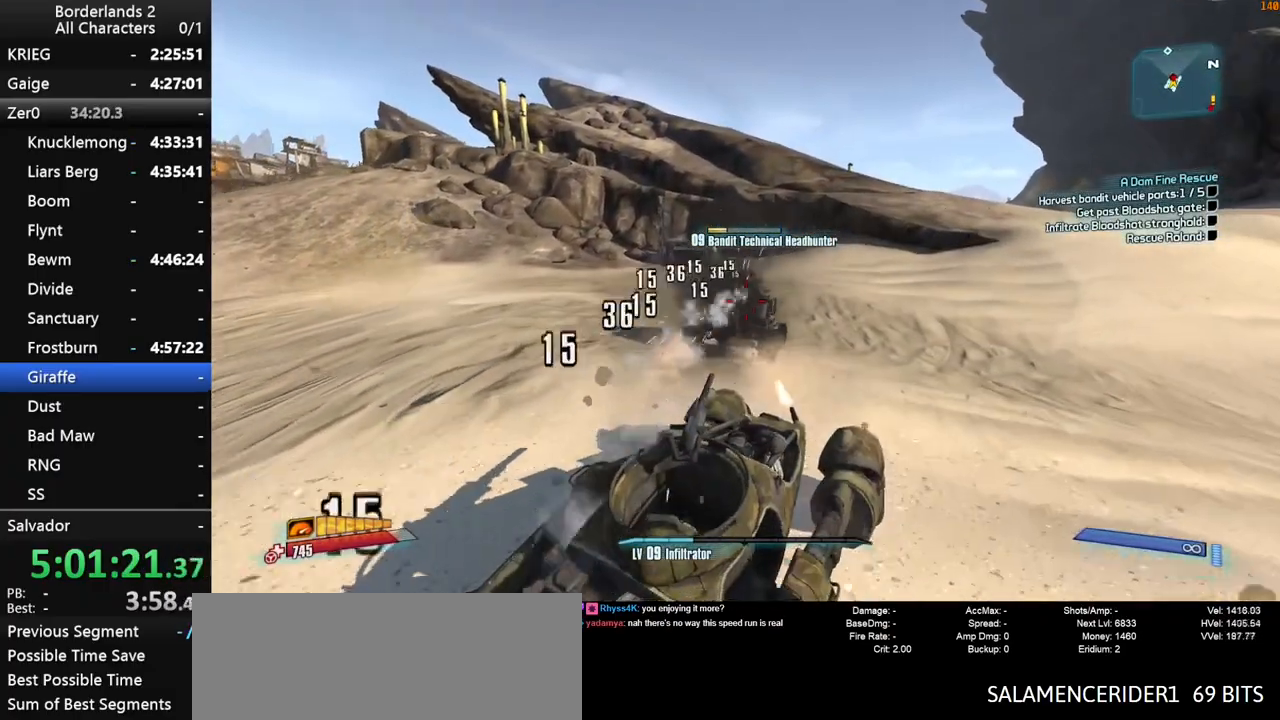
{"keys": ["shift", "w"], "mouse": ["left", "right"], "mouse_move": "right", "events": []}
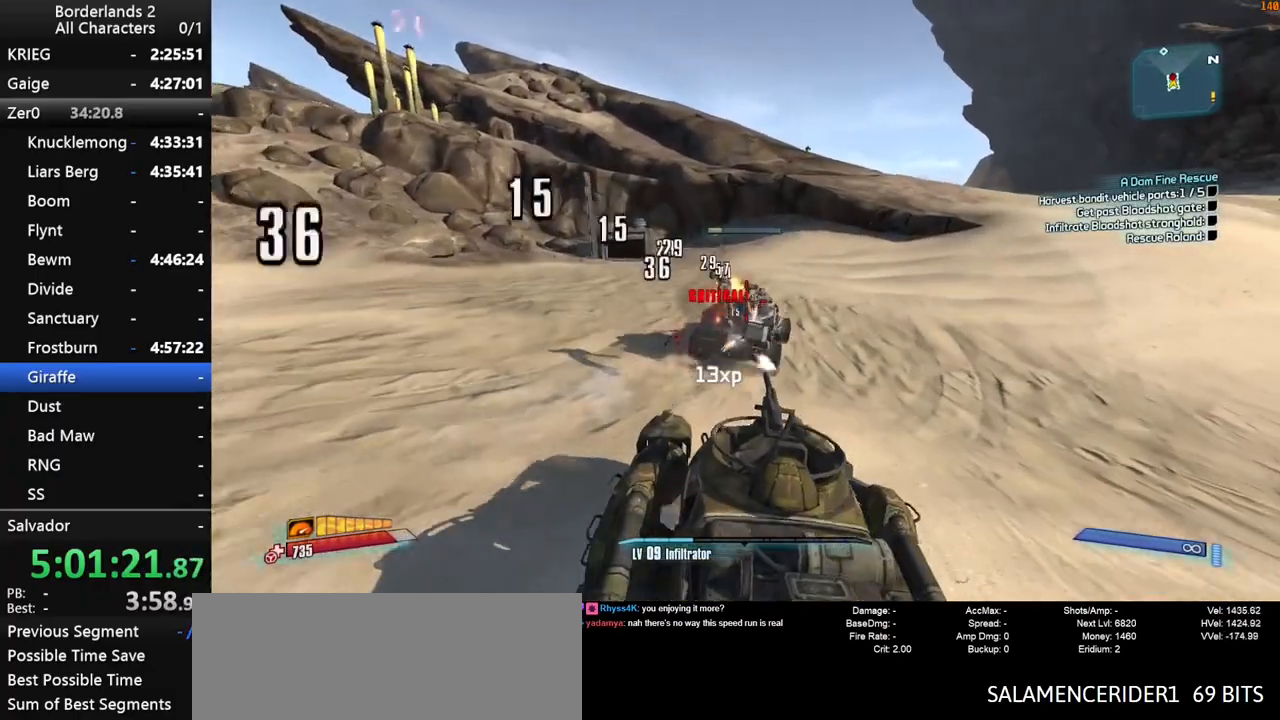
{"keys": ["g", "w"], "mouse": [], "mouse_move": "still", "events": [[133, "g", "down"], [366, "mouse_left", "up"], [366, "mouse_right", "up"], [366, "shift", "up"]]}
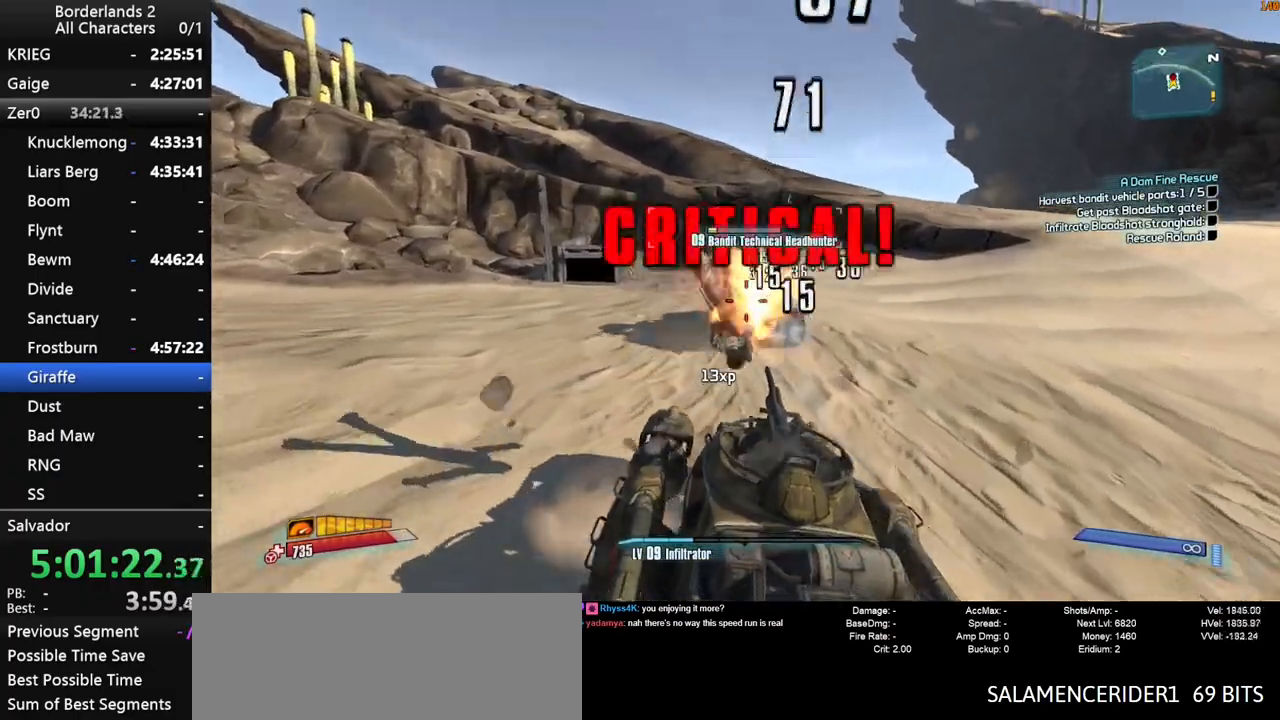
{"keys": ["g", "shift", "w"], "mouse": ["left", "right"], "mouse_move": "still", "events": [[200, "mouse_left", "down"], [200, "mouse_right", "down"], [200, "shift", "down"]]}
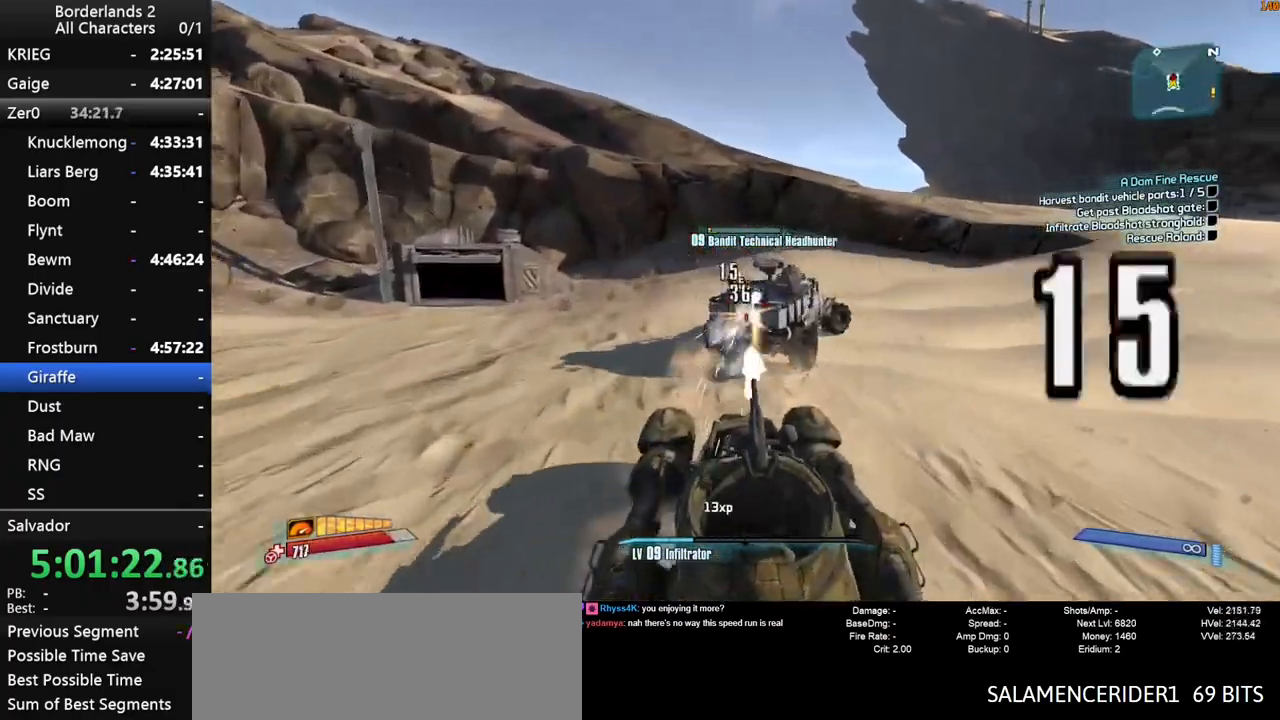
{"keys": ["shift", "w"], "mouse": ["left", "right"], "mouse_move": "still", "events": [[66, "g", "up"]]}
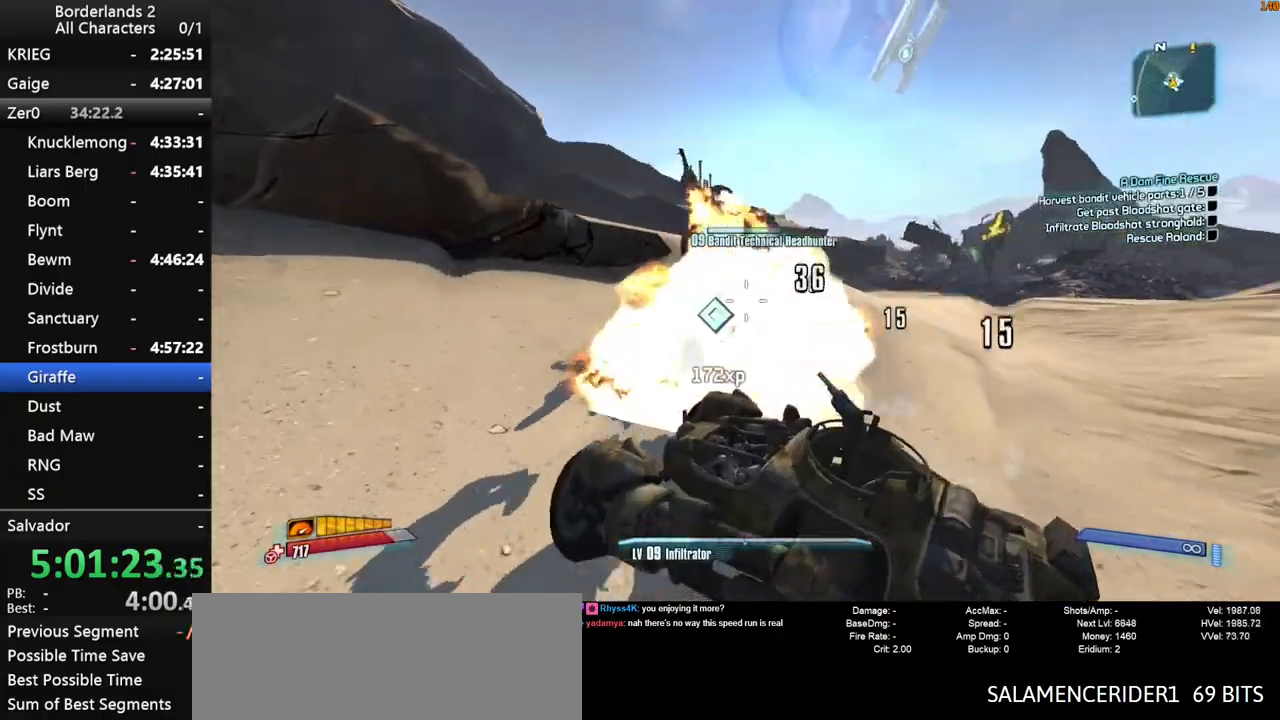
{"keys": ["w"], "mouse": [], "mouse_move": "down", "events": [[83, "mouse_left", "up"], [83, "mouse_right", "up"], [133, "shift", "up"]]}
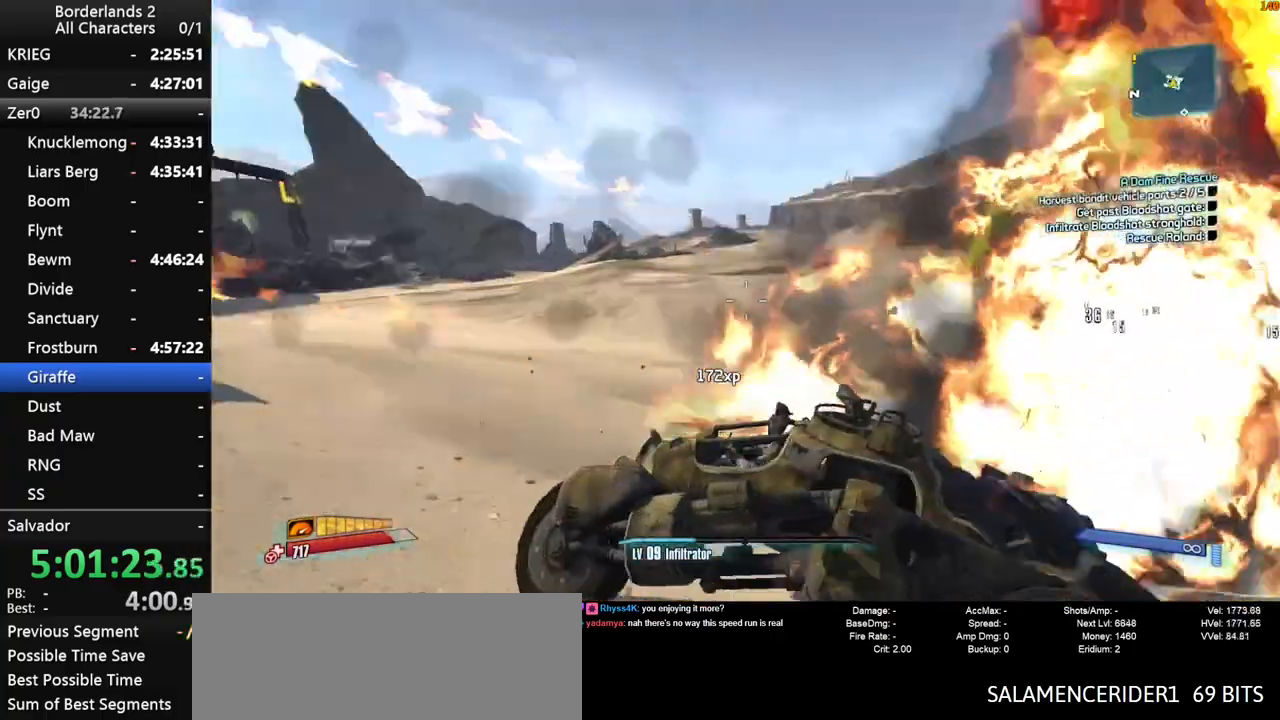
{"keys": ["w"], "mouse": [], "mouse_move": "still", "events": []}
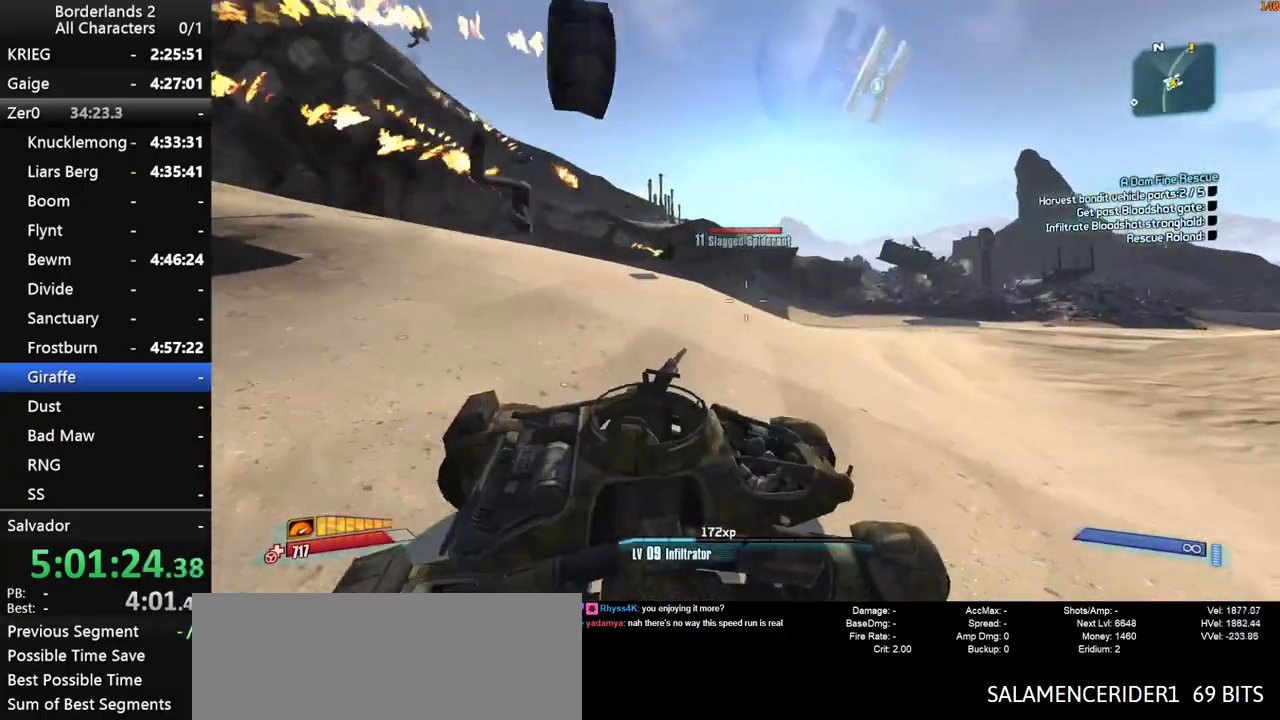
{"keys": ["w"], "mouse": [], "mouse_move": "still", "events": []}
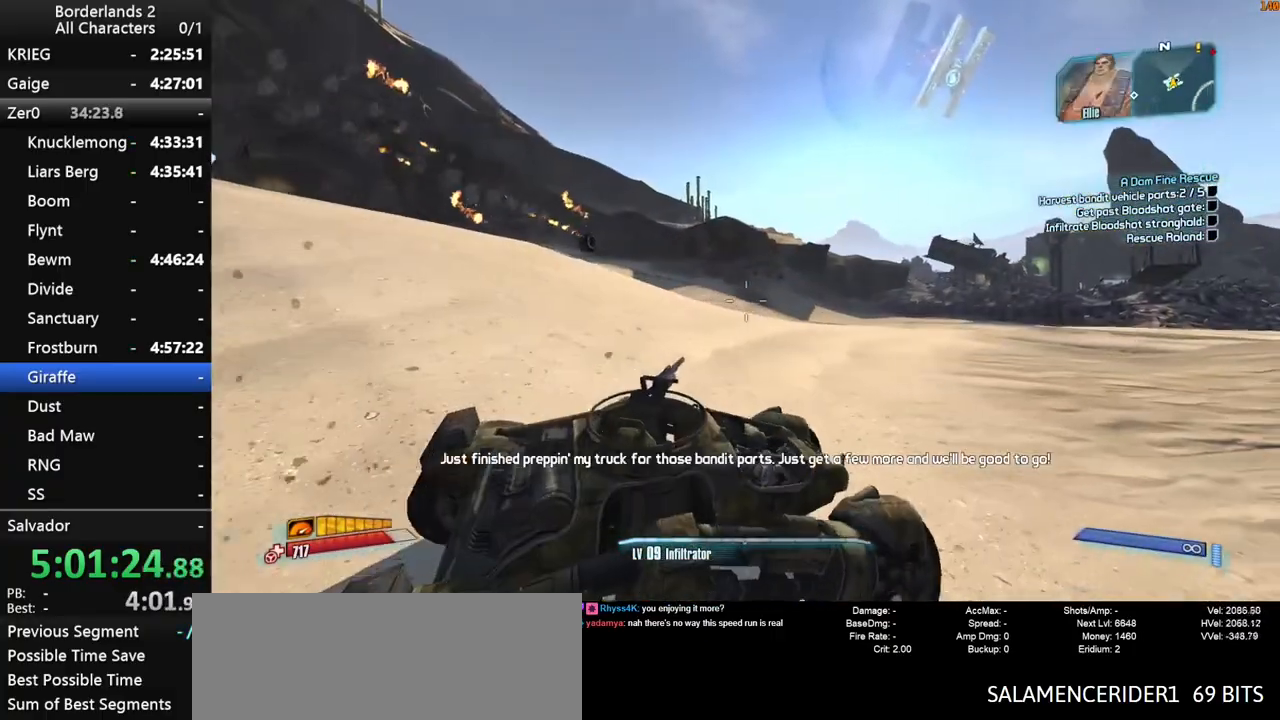
{"keys": ["w"], "mouse": [], "mouse_move": "still", "events": []}
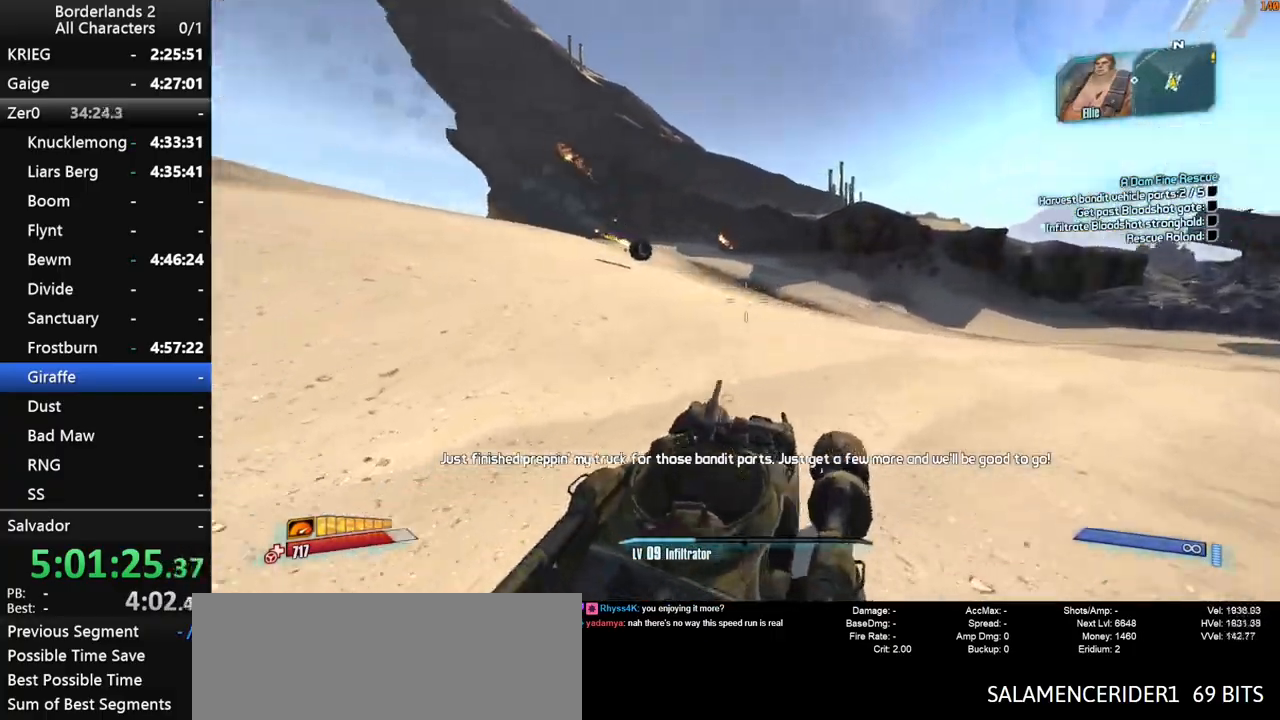
{"keys": ["f", "g", "w"], "mouse": [], "mouse_move": "still", "events": [[100, "g", "down"], [233, "f", "down"]]}
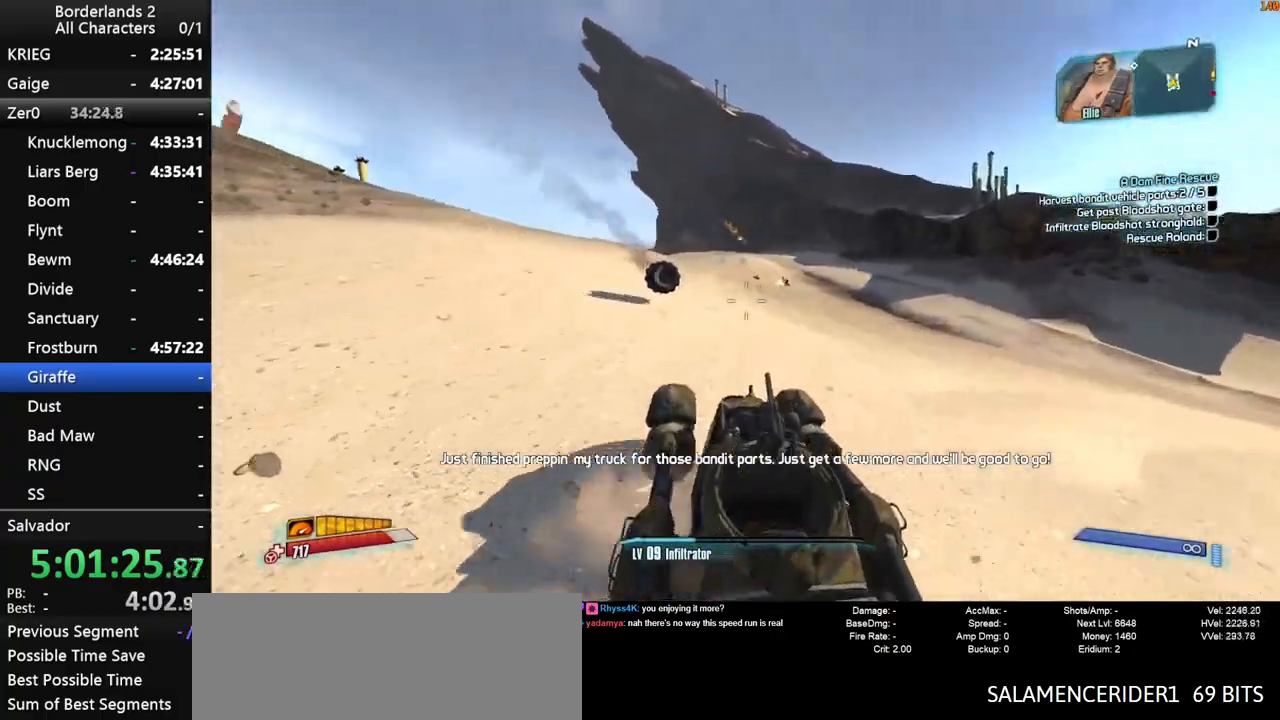
{"keys": ["w"], "mouse": [], "mouse_move": "still", "events": [[16, "f", "up"], [116, "g", "up"]]}
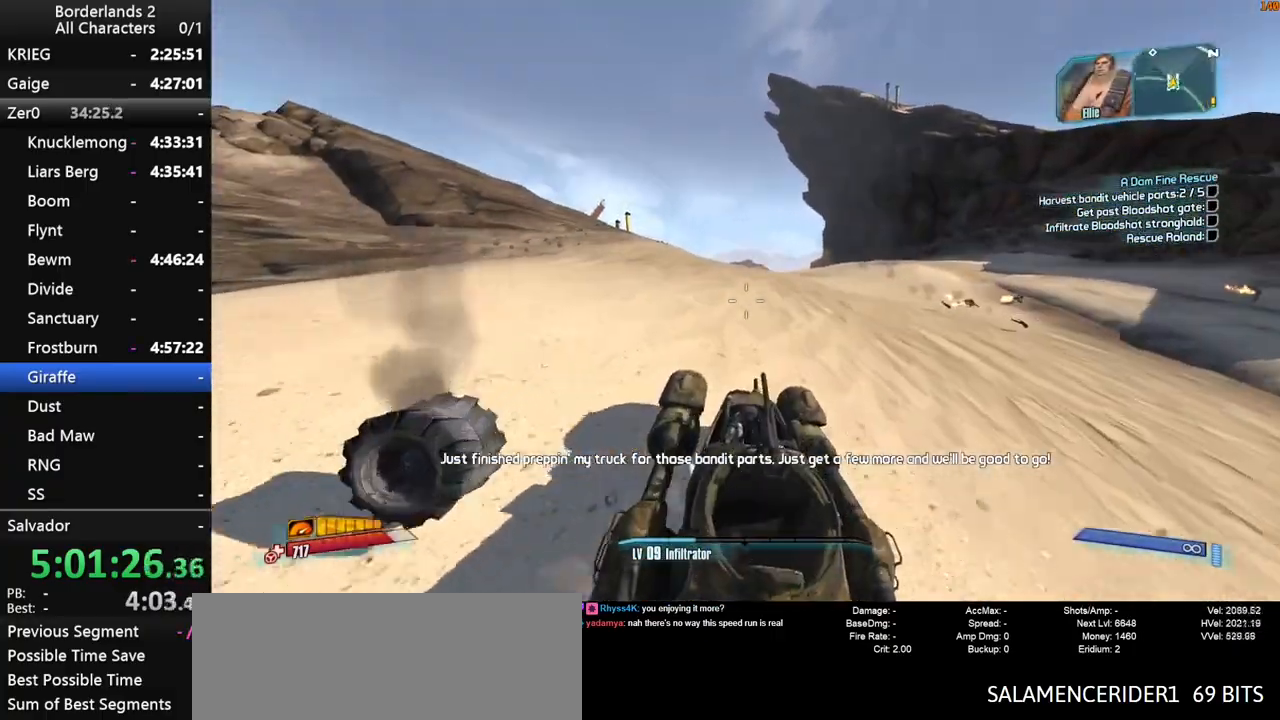
{"keys": ["w"], "mouse": [], "mouse_move": "still", "events": []}
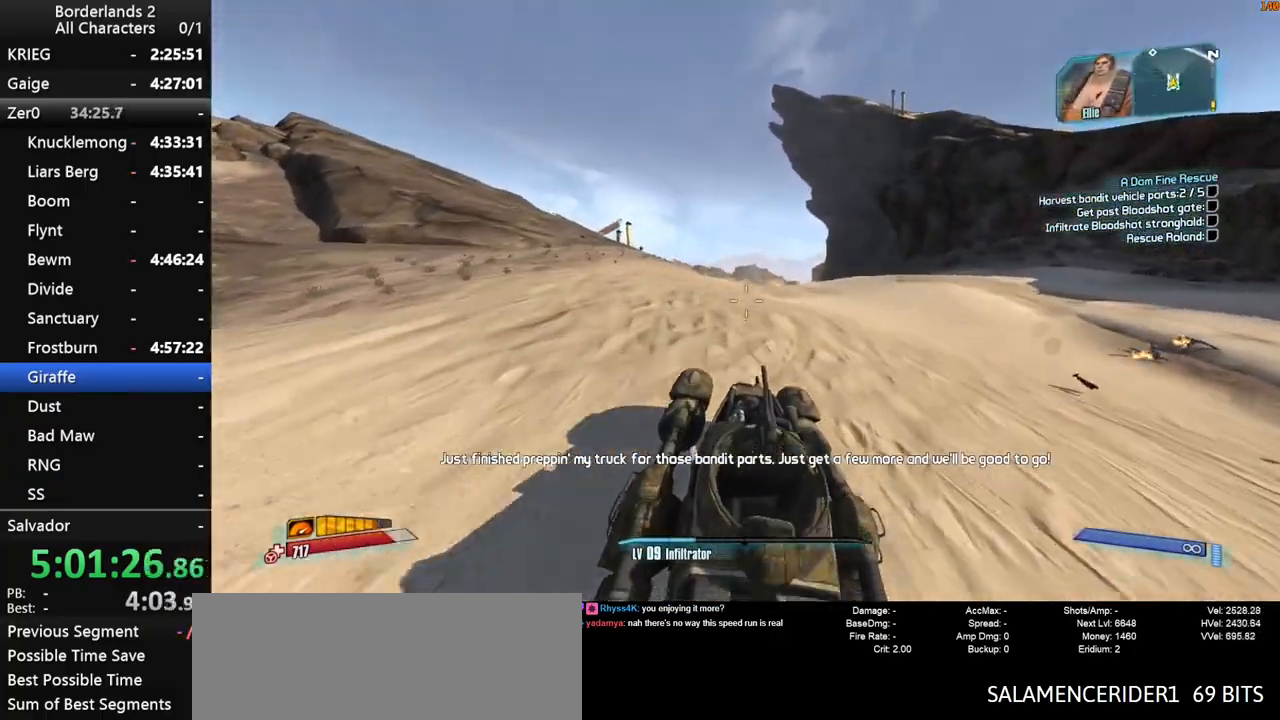
{"keys": ["w"], "mouse": [], "mouse_move": "still", "events": []}
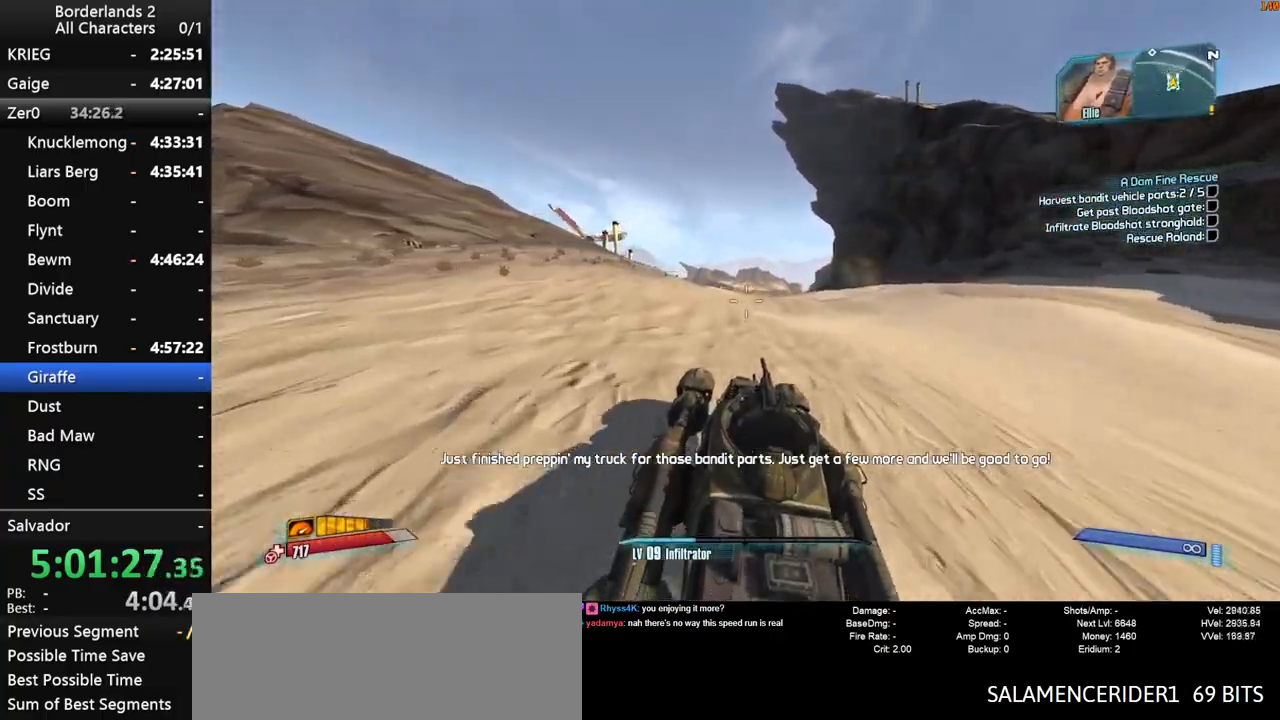
{"keys": ["w"], "mouse": [], "mouse_move": "still", "events": []}
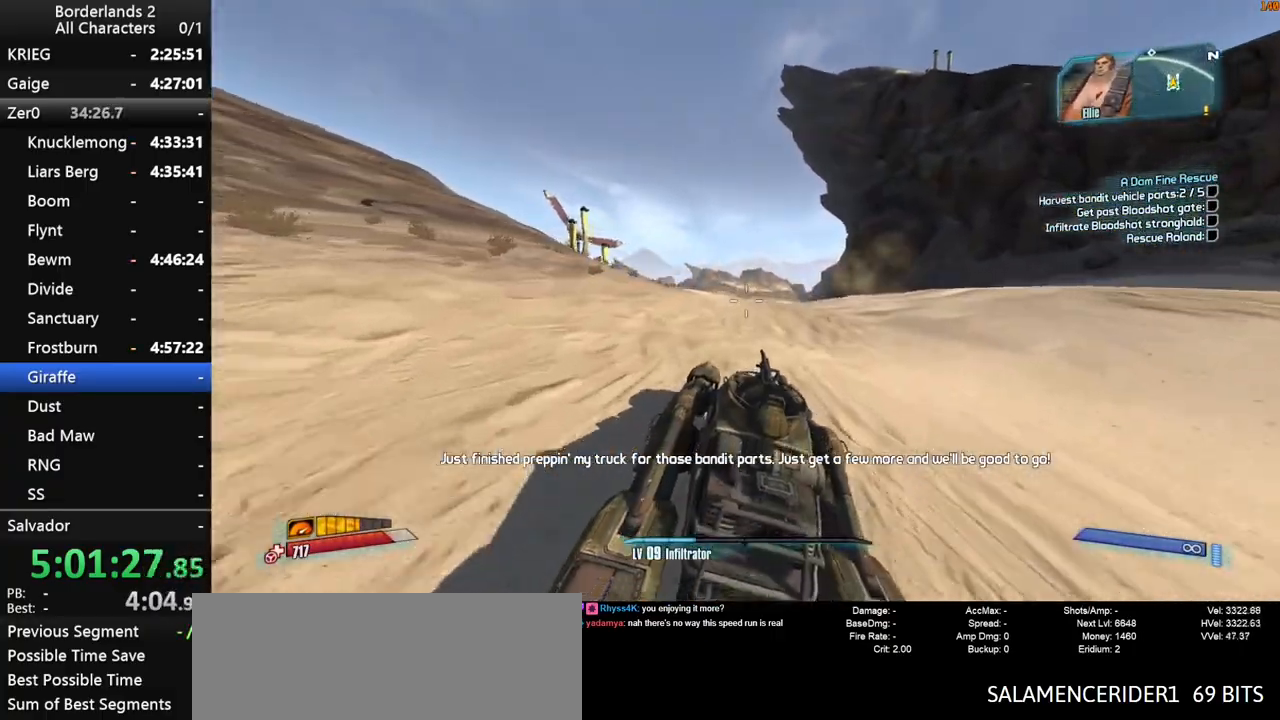
{"keys": ["d", "w"], "mouse": [], "mouse_move": "still", "events": [[500, "d", "down"]]}
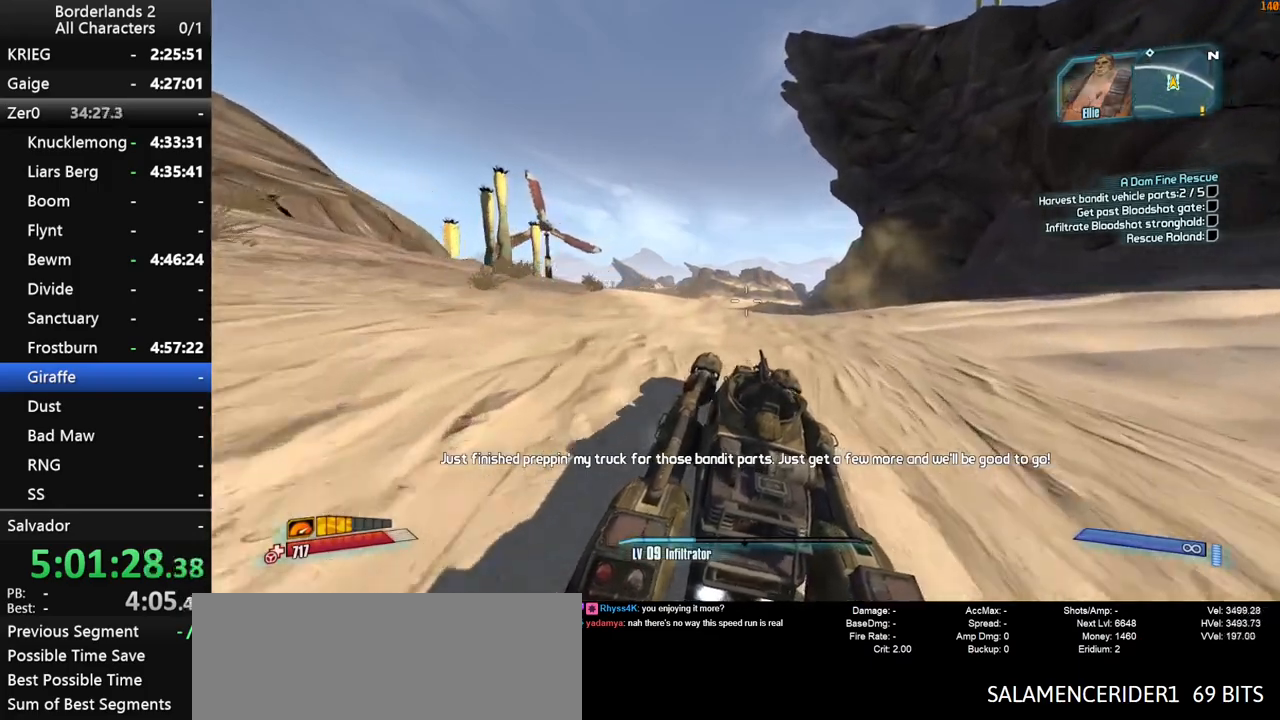
{"keys": ["w"], "mouse": [], "mouse_move": "still", "events": [[150, "d", "up"]]}
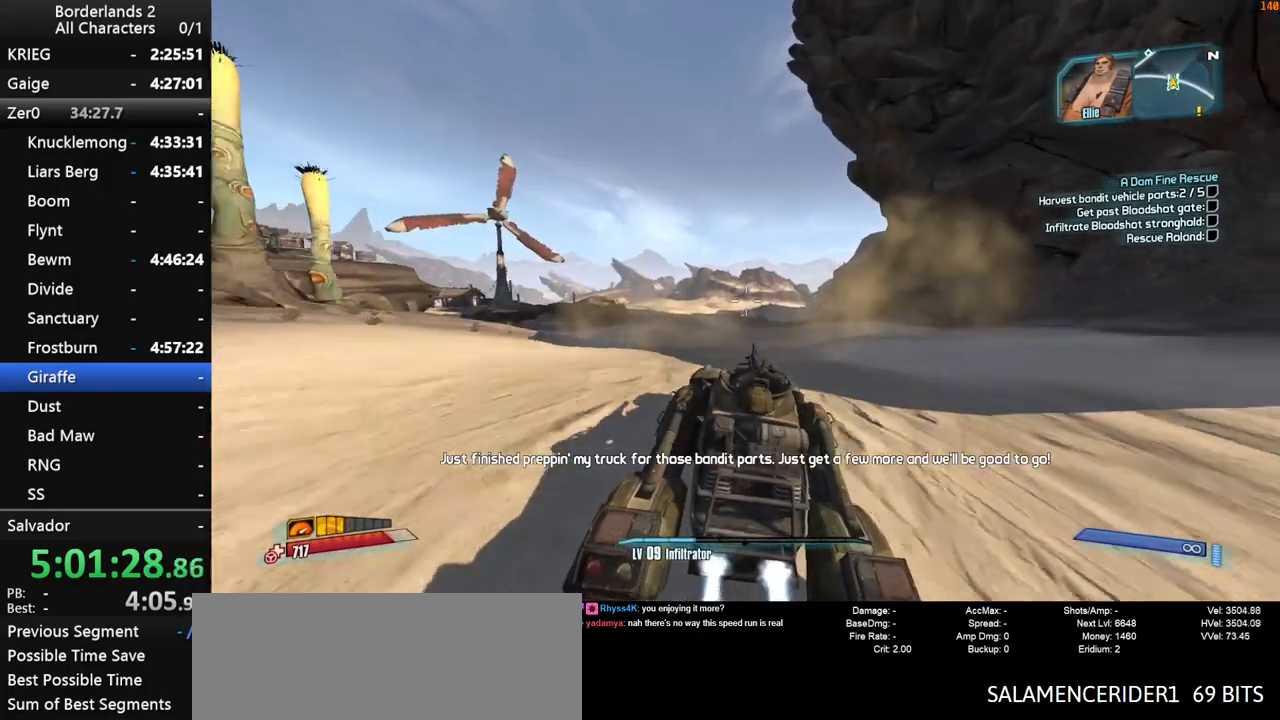
{"keys": ["w"], "mouse": [], "mouse_move": "still", "events": []}
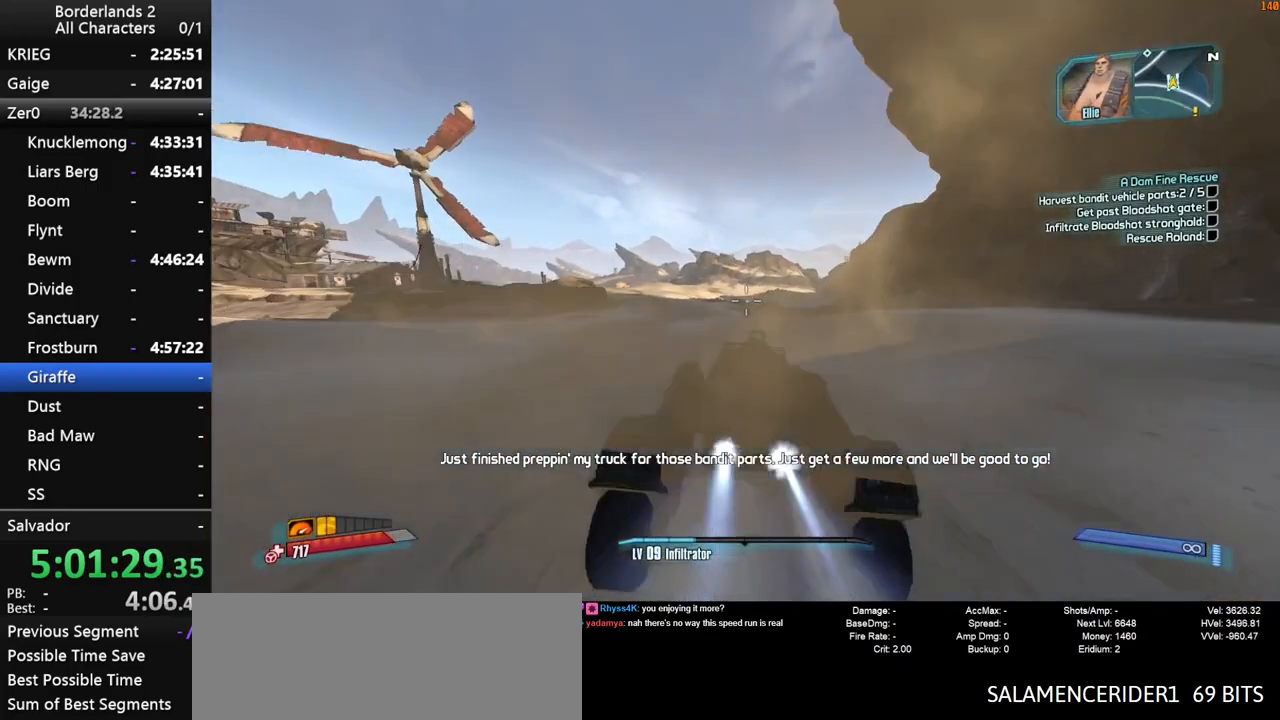
{"keys": ["w"], "mouse": [], "mouse_move": "still", "events": []}
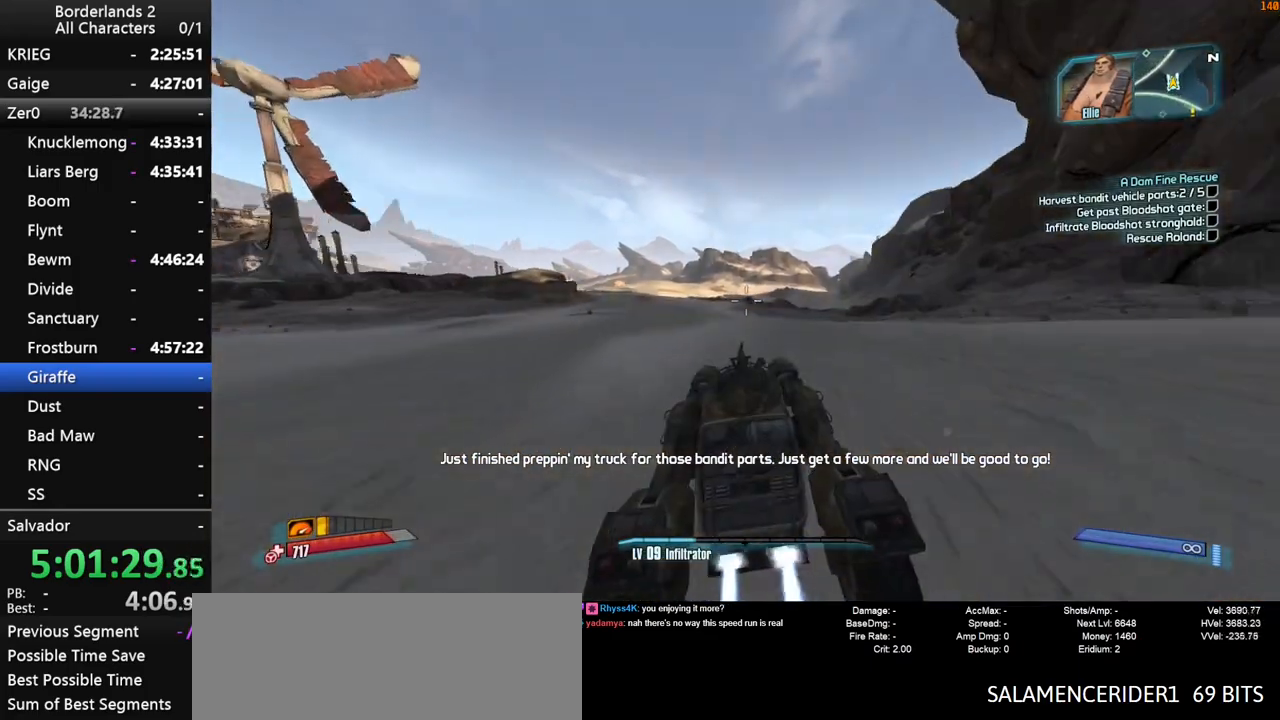
{"keys": ["w"], "mouse": [], "mouse_move": "still", "events": []}
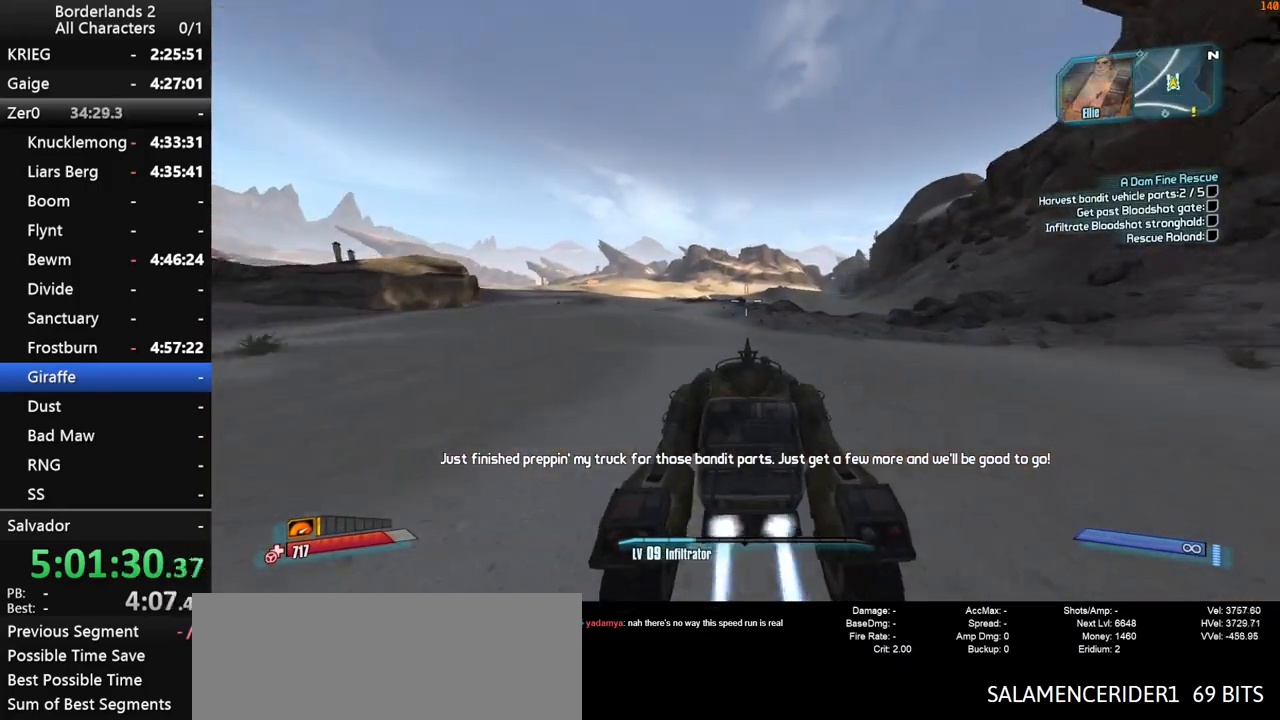
{"keys": ["w"], "mouse": [], "mouse_move": "still", "events": []}
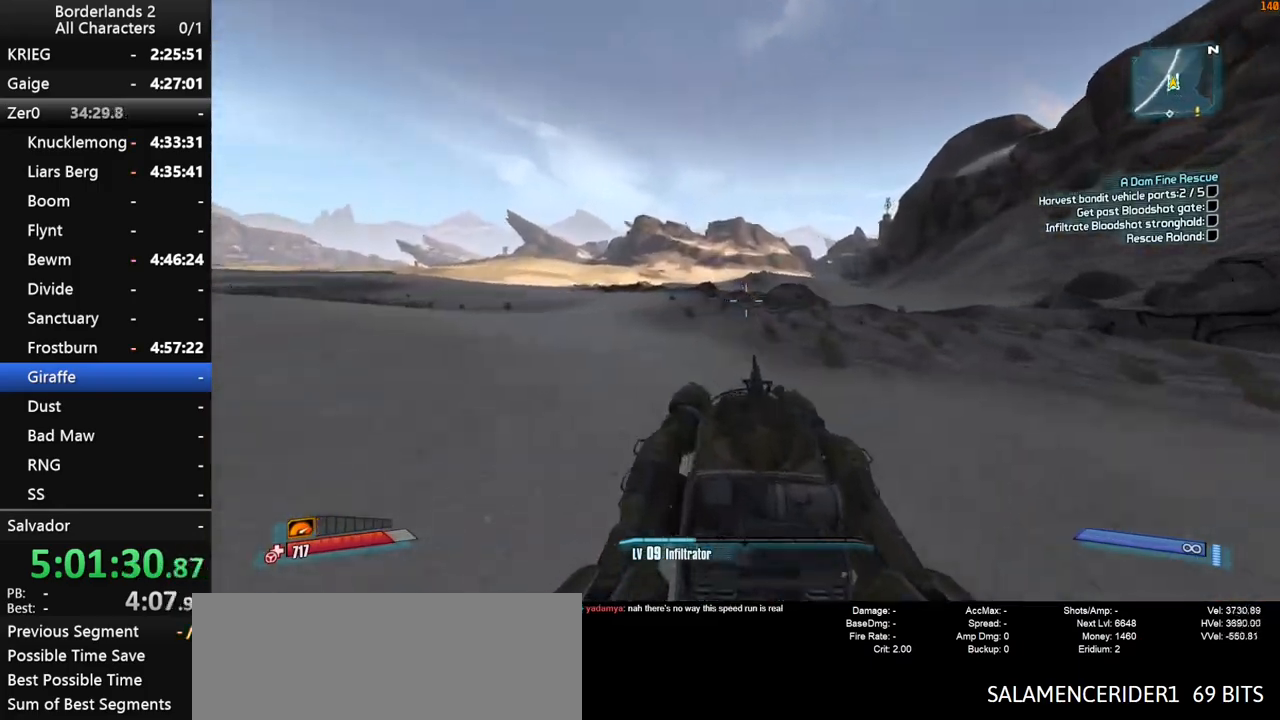
{"keys": ["w"], "mouse": [], "mouse_move": "still", "events": []}
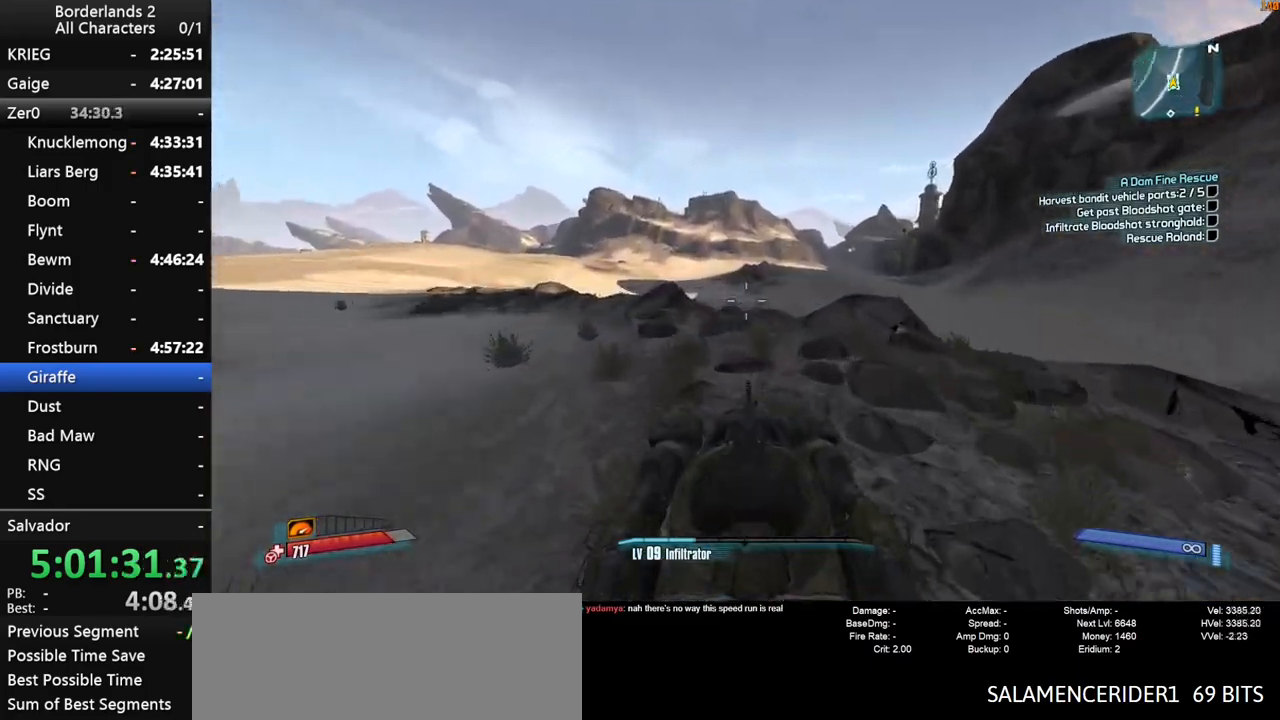
{"keys": ["w"], "mouse": [], "mouse_move": "right", "events": []}
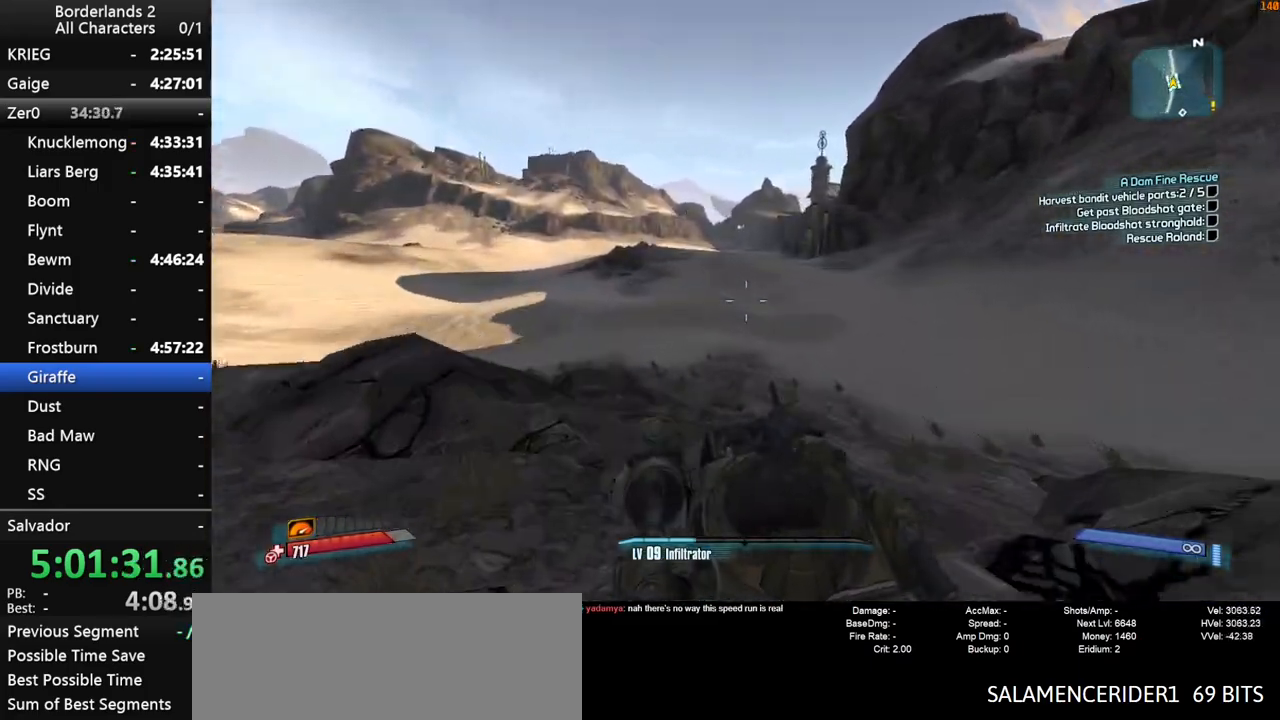
{"keys": ["w"], "mouse": [], "mouse_move": "still", "events": []}
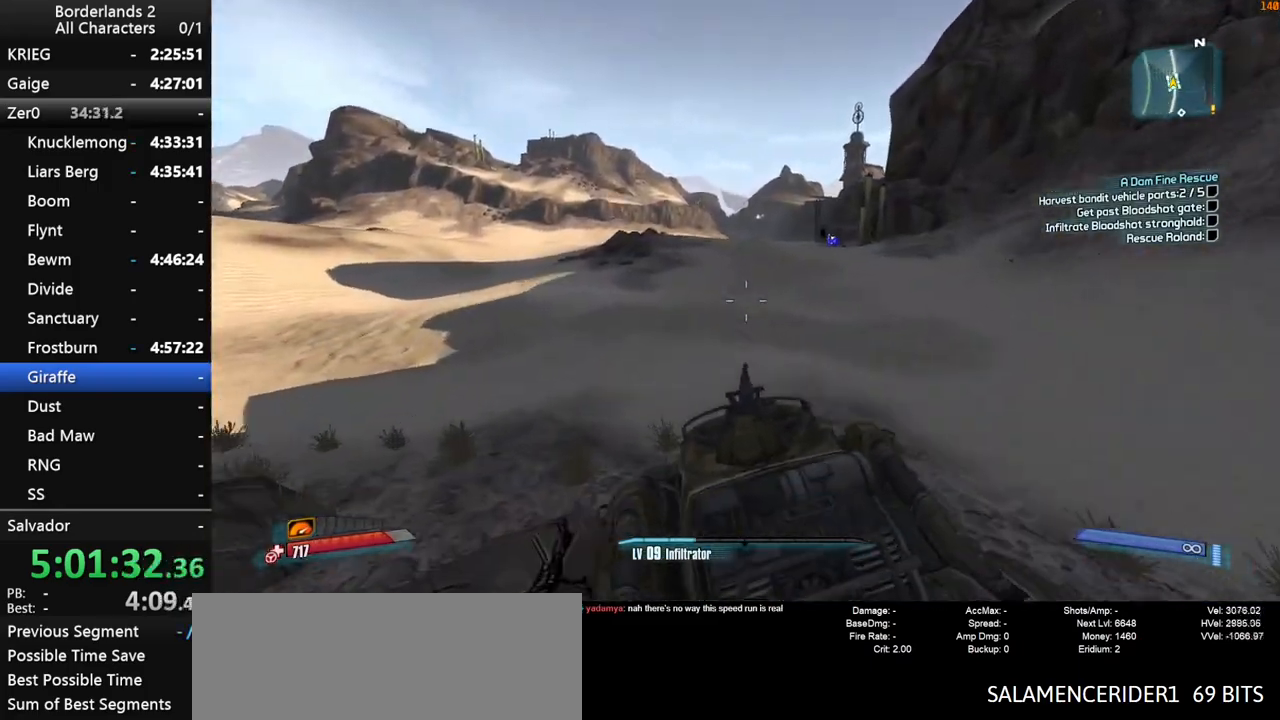
{"keys": ["w"], "mouse": [], "mouse_move": "right", "events": []}
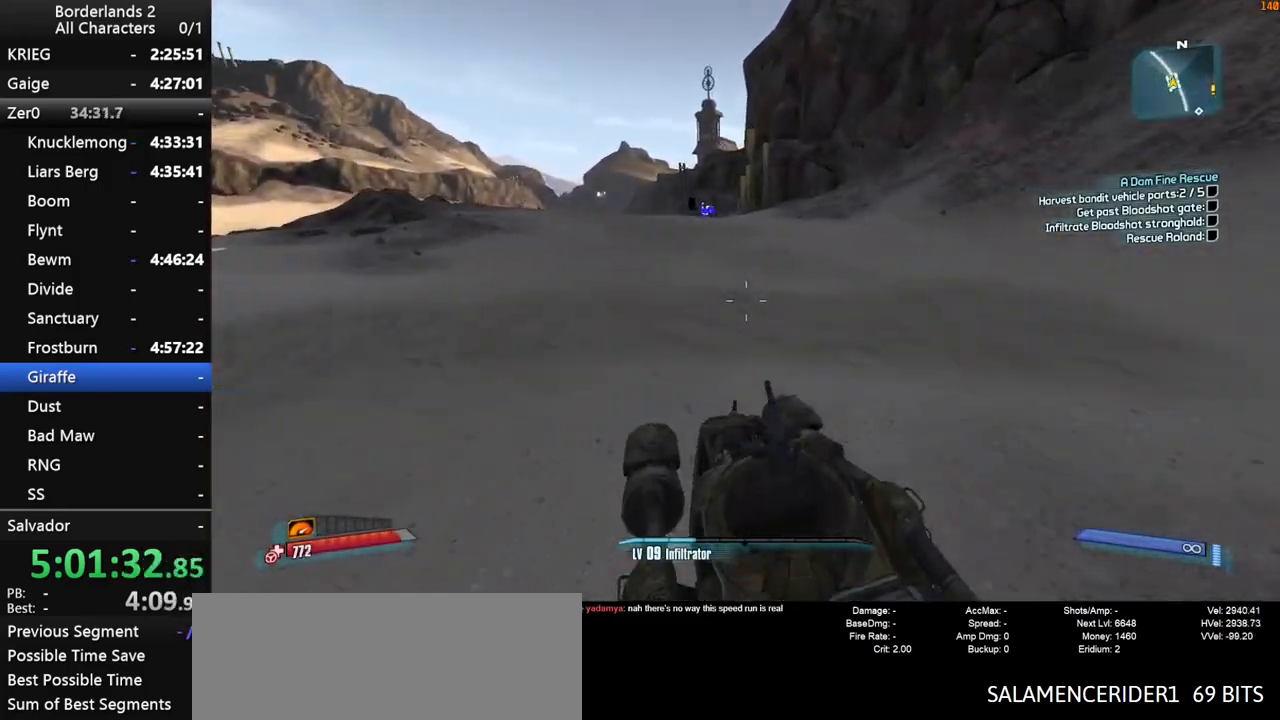
{"keys": ["w"], "mouse": [], "mouse_move": "still", "events": []}
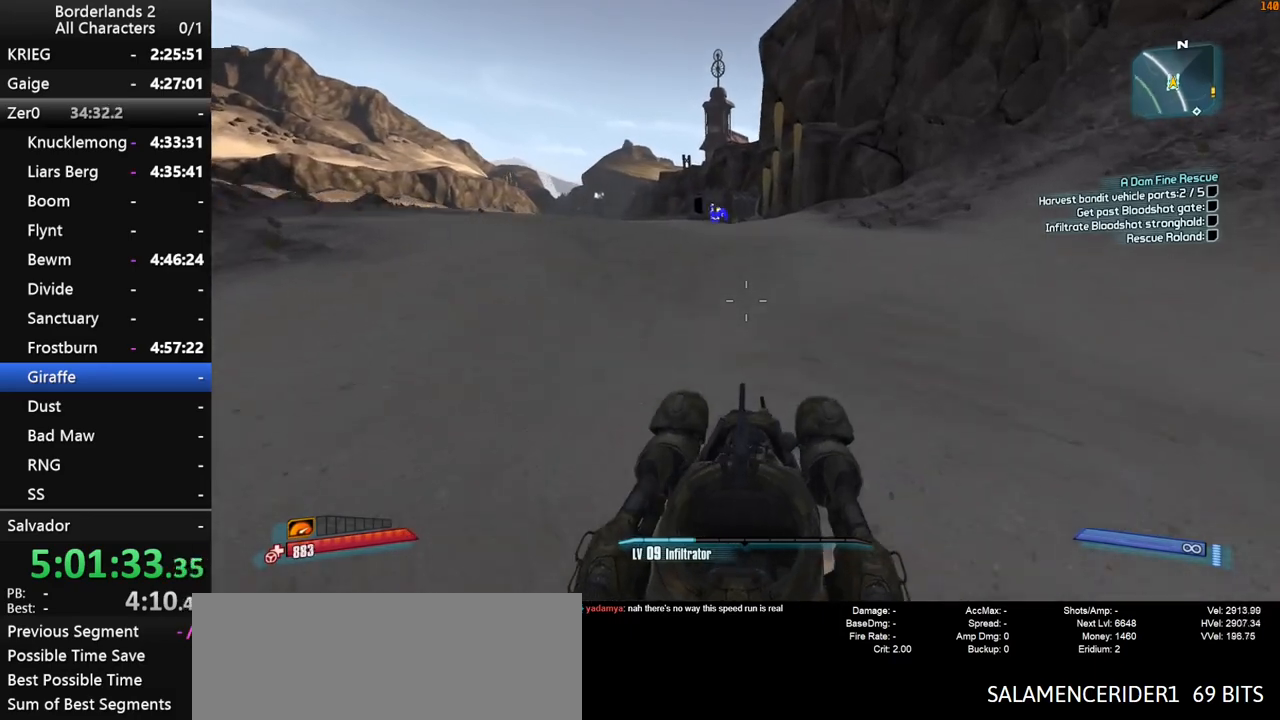
{"keys": ["w"], "mouse": [], "mouse_move": "left", "events": []}